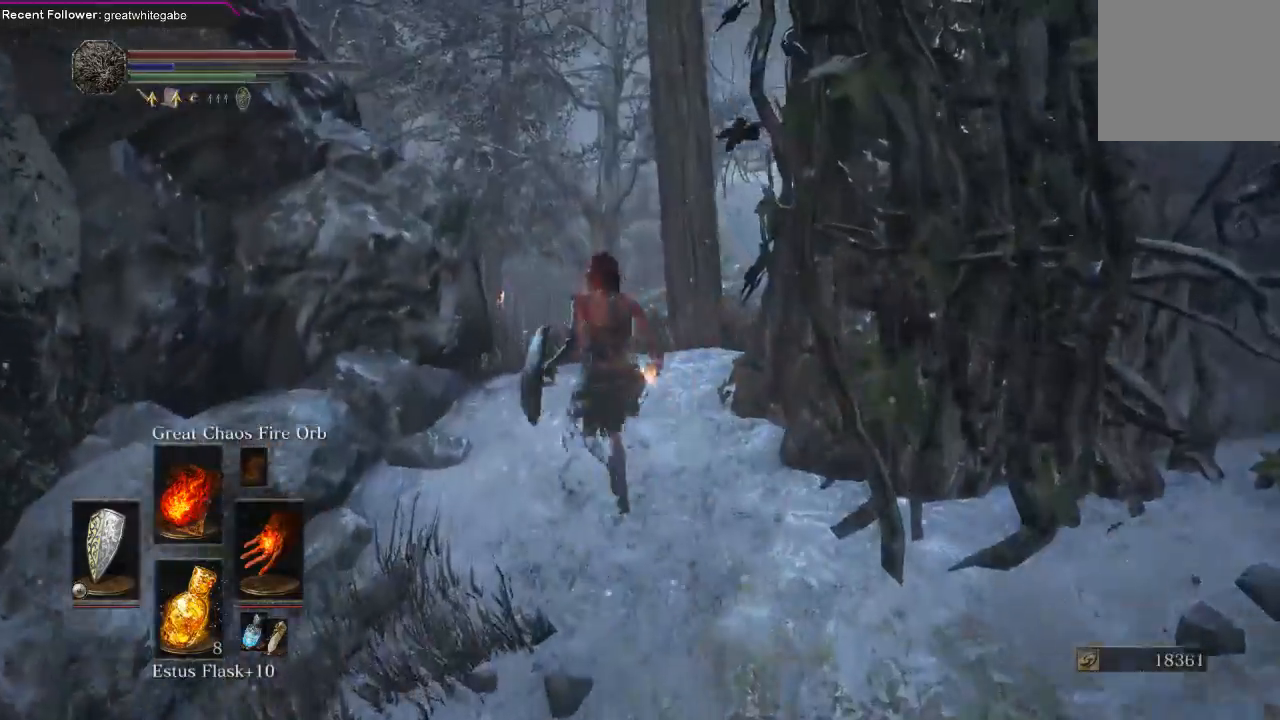
Gameplay with a controller (Xbox layout); each line is a JSON object with the inputs held at the frame after it. "events" lists button and stick changes between this image and that frame as [ms after this image, input, new state], when the widget could be followed in between. Not read: SHARE.
{"buttons": [], "left_stick": "center", "right_stick": "center", "events": [[33, "right_stick", "up"], [267, "right_stick", "center"], [433, "left_stick", "center"]]}
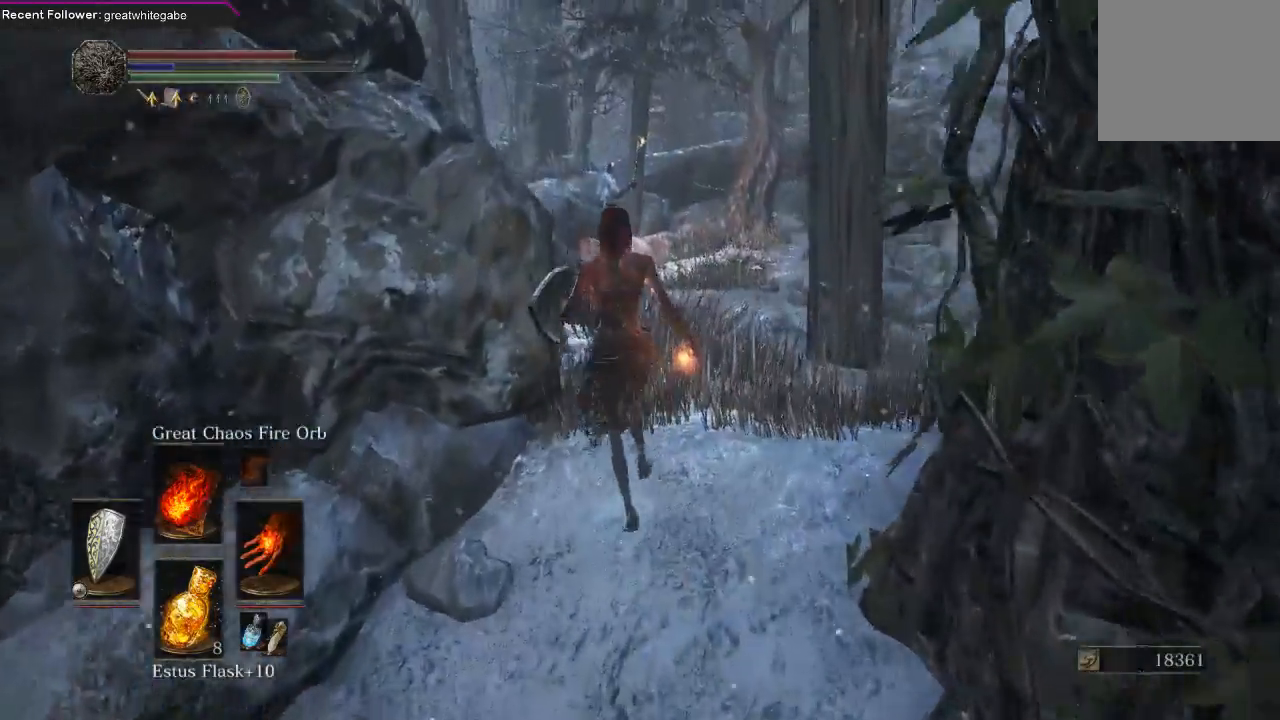
{"buttons": [], "left_stick": "up", "right_stick": "center", "events": [[100, "right_stick", "up-left"], [233, "right_stick", "center"], [367, "left_stick", "up"]]}
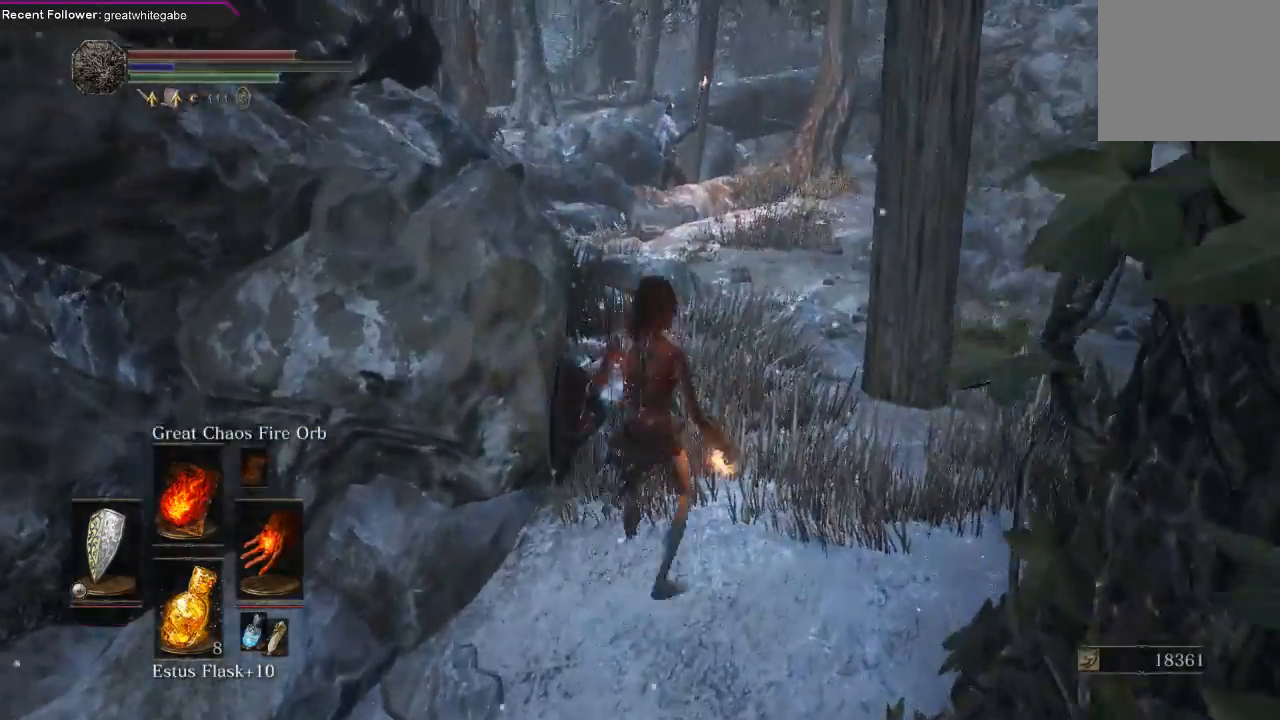
{"buttons": [], "left_stick": "up", "right_stick": "center", "events": [[100, "right_stick", "left"], [267, "right_stick", "center"]]}
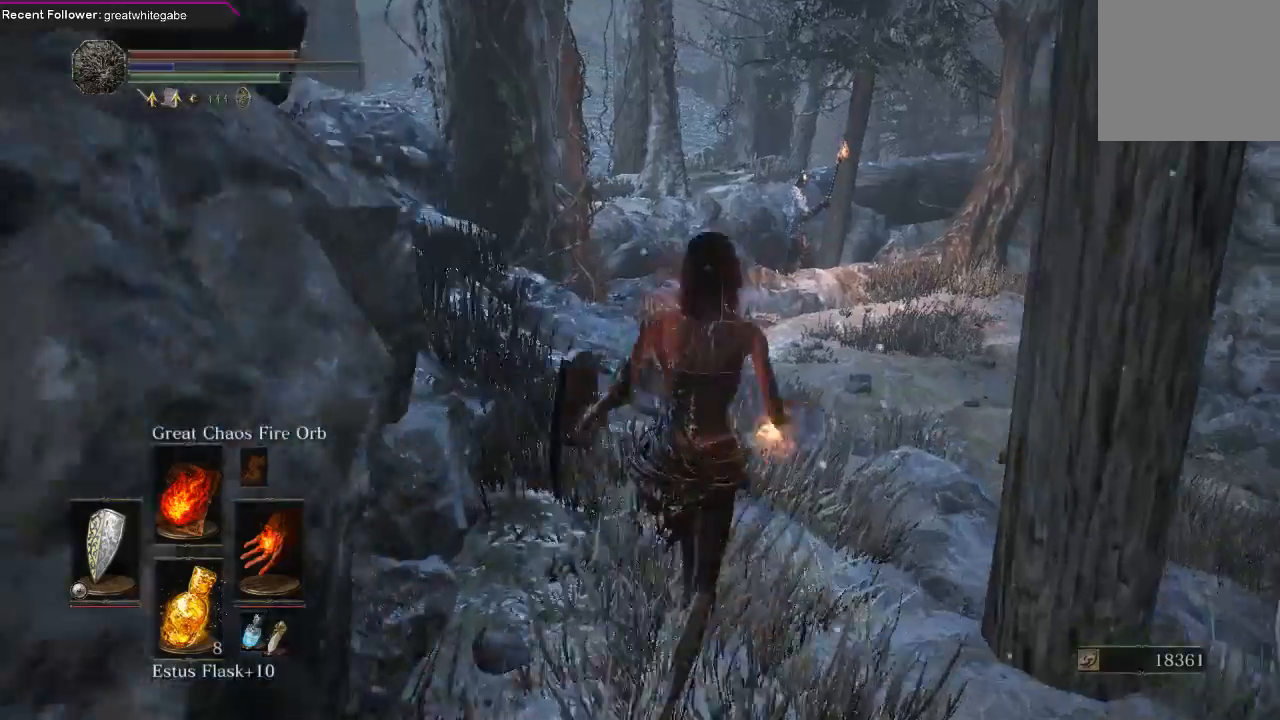
{"buttons": [], "left_stick": "center", "right_stick": "center", "events": [[133, "R3", "down"], [233, "R3", "up"], [467, "left_stick", "center"]]}
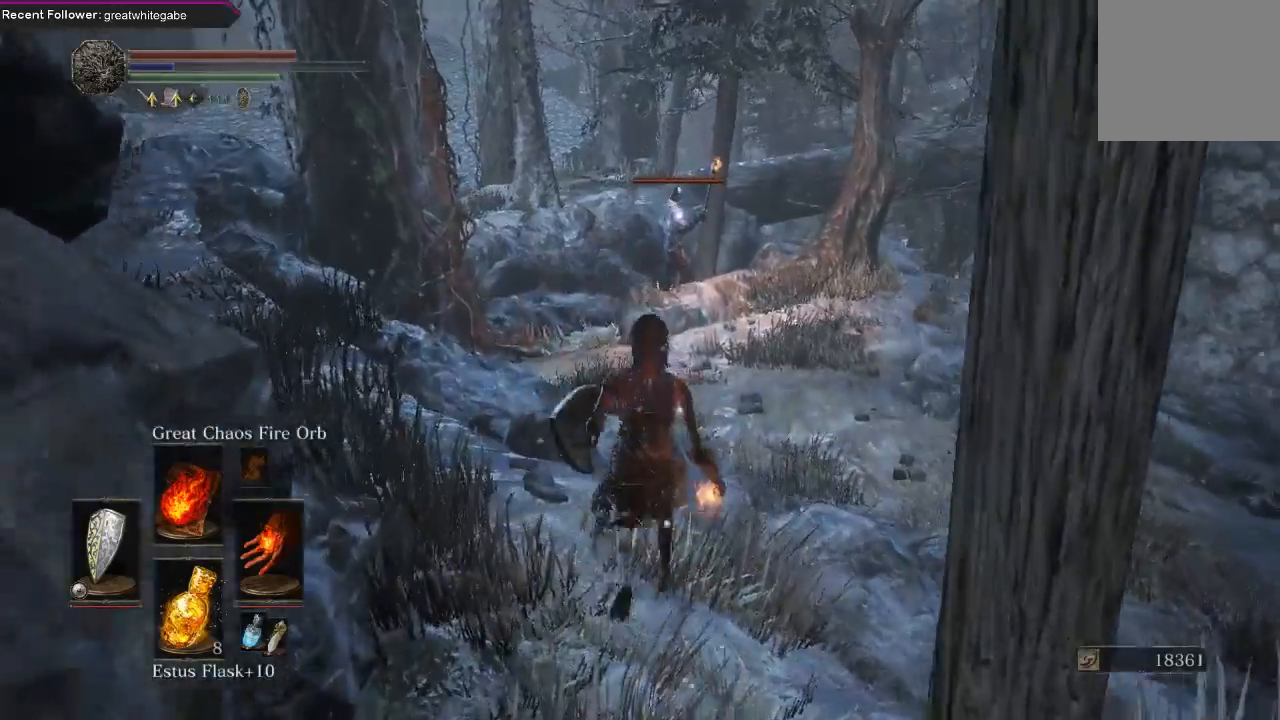
{"buttons": [], "left_stick": "center", "right_stick": "center", "events": [[100, "R1", "down"], [267, "R1", "up"]]}
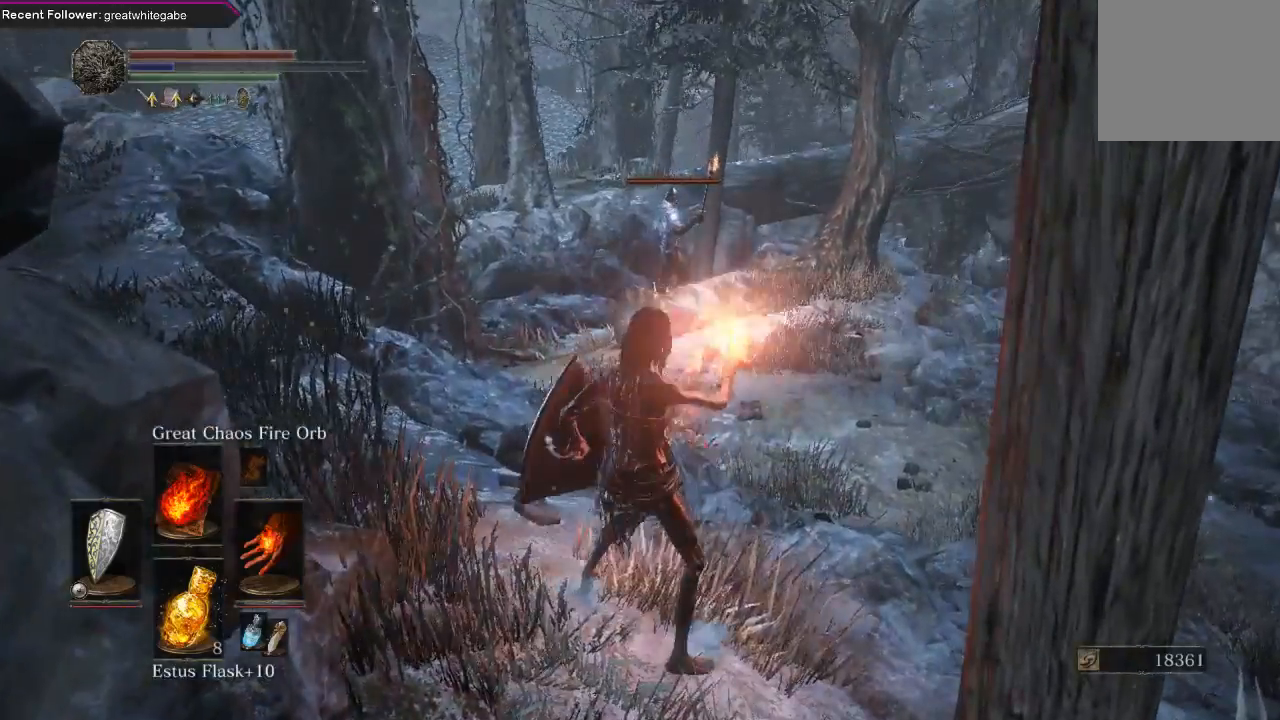
{"buttons": [], "left_stick": "center", "right_stick": "center", "events": []}
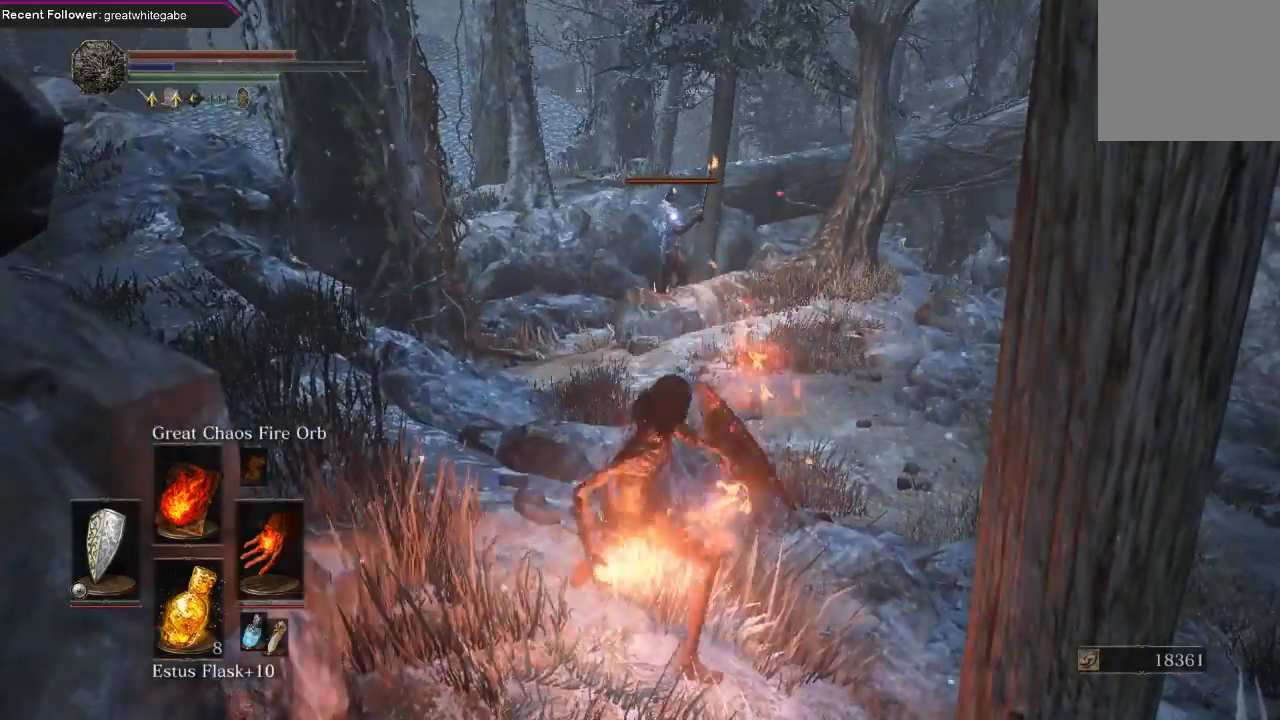
{"buttons": [], "left_stick": "center", "right_stick": "center", "events": []}
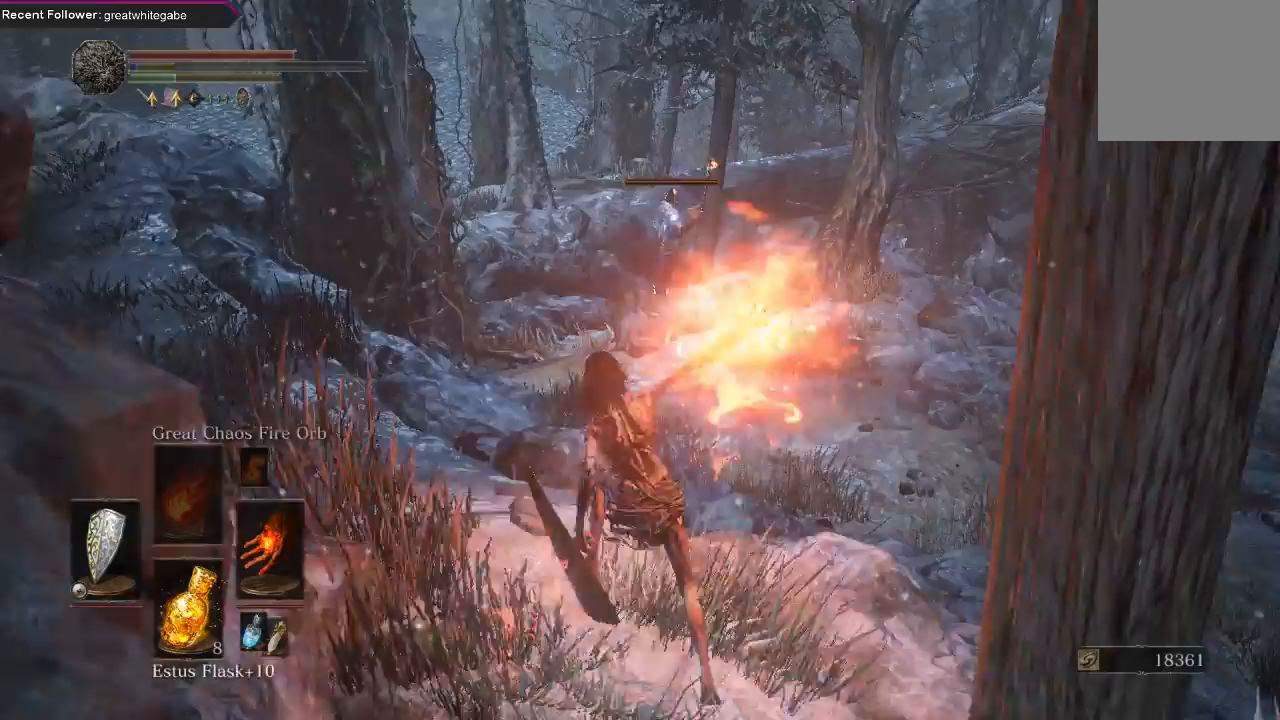
{"buttons": [], "left_stick": "center", "right_stick": "center", "events": []}
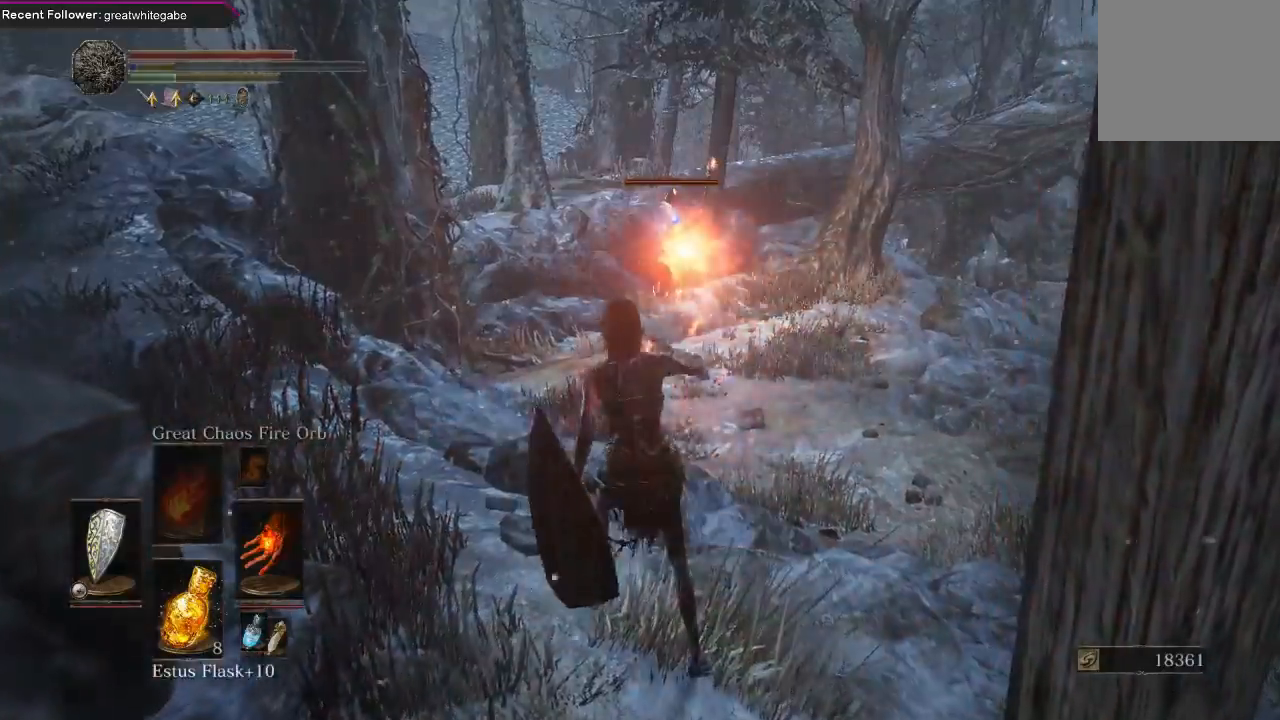
{"buttons": [], "left_stick": "left", "right_stick": "left", "events": [[200, "R3", "down"], [333, "R3", "up"], [367, "right_stick", "left"], [467, "left_stick", "left"]]}
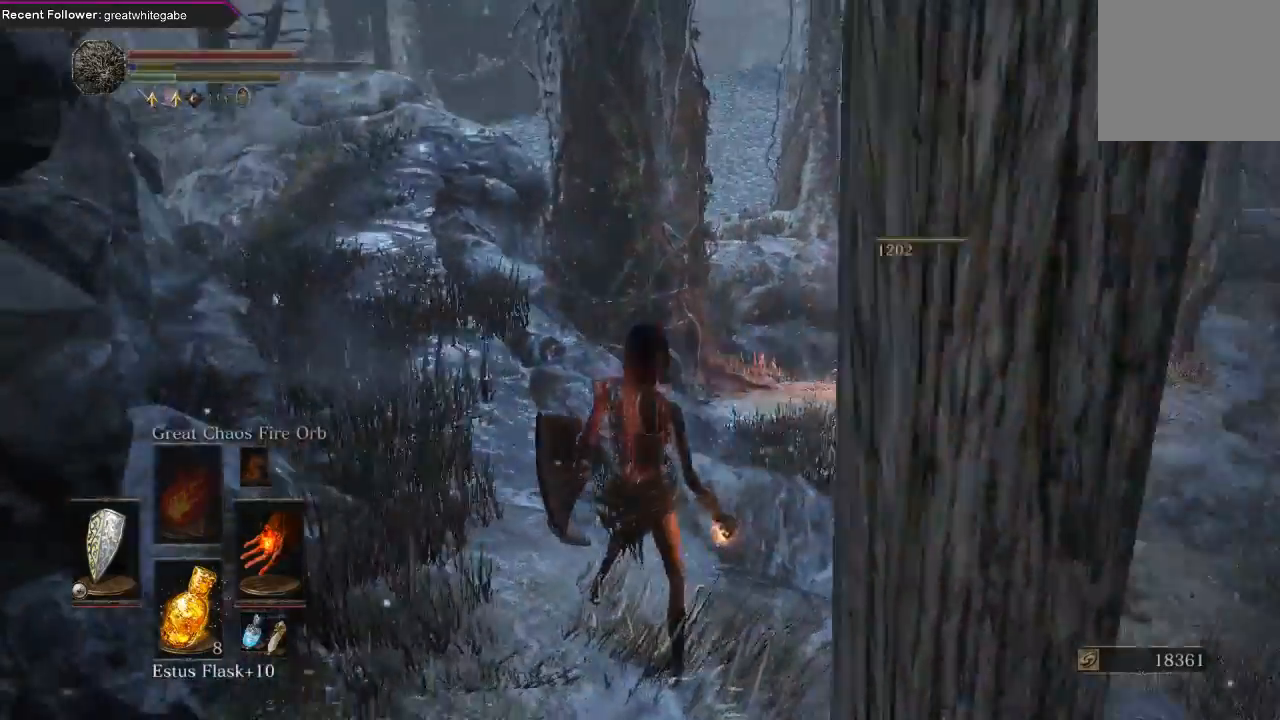
{"buttons": [], "left_stick": "up", "right_stick": "center", "events": [[133, "left_stick", "up-left"], [167, "right_stick", "center"], [267, "left_stick", "up"]]}
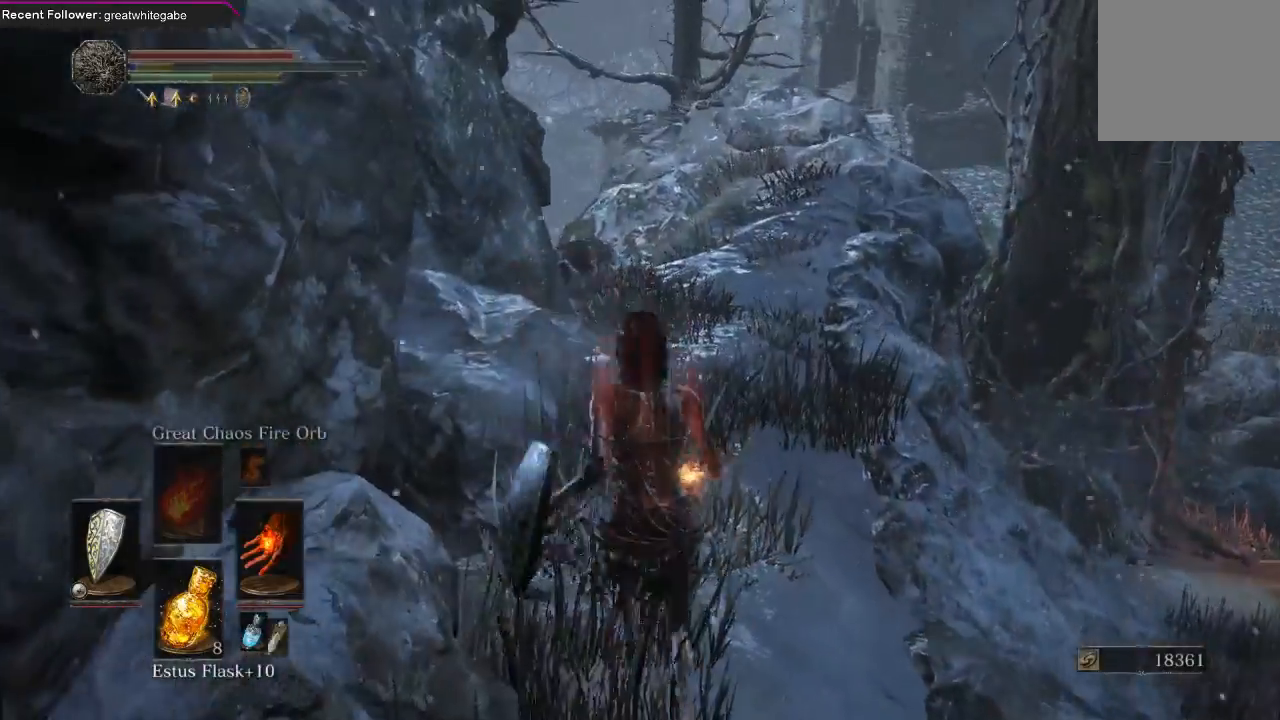
{"buttons": [], "left_stick": "up", "right_stick": "center", "events": [[167, "DPAD_DOWN", "down"], [267, "DPAD_DOWN", "up"]]}
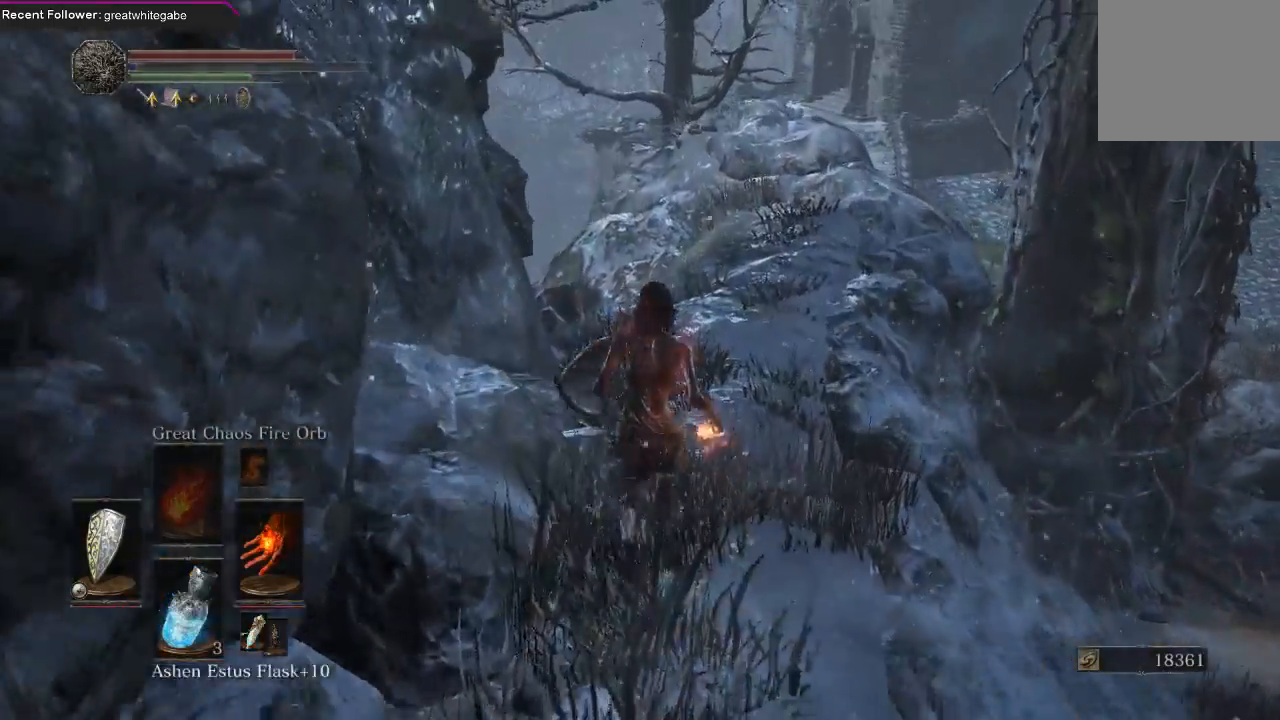
{"buttons": [], "left_stick": "up", "right_stick": "center", "events": [[33, "X", "down"], [133, "X", "up"]]}
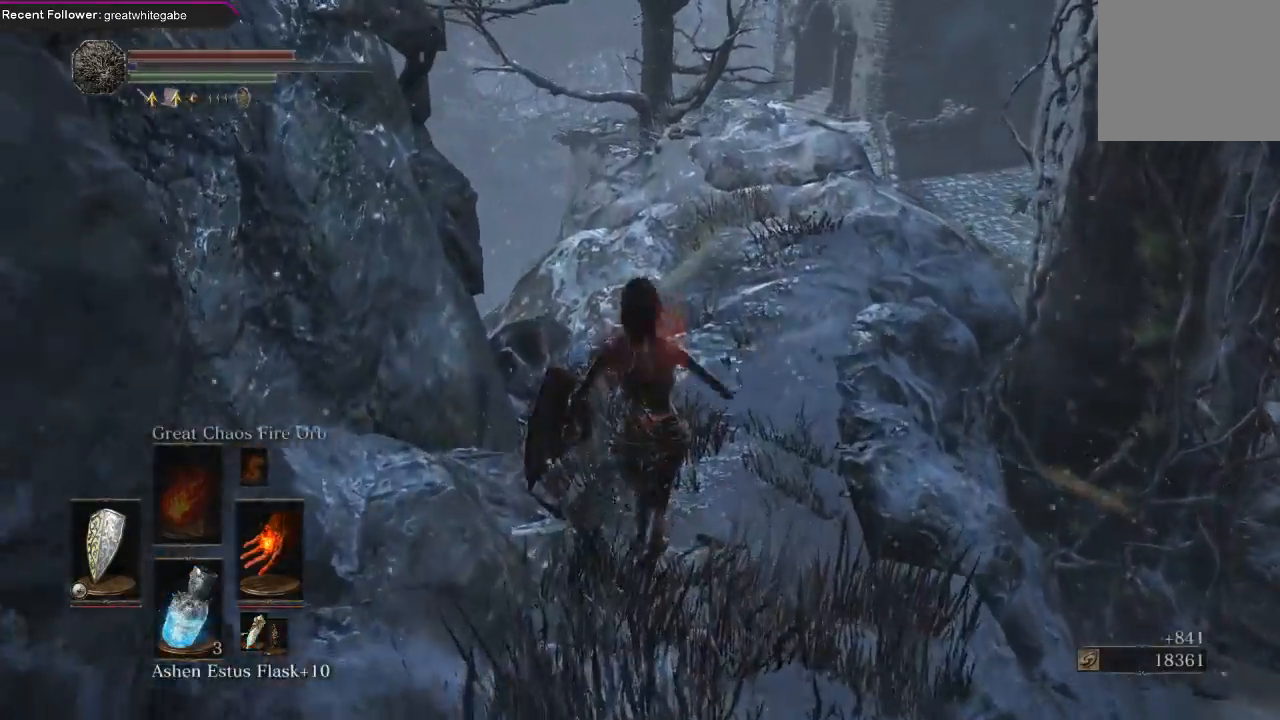
{"buttons": ["DPAD_DOWN"], "left_stick": "up", "right_stick": "center", "events": [[33, "DPAD_DOWN", "down"]]}
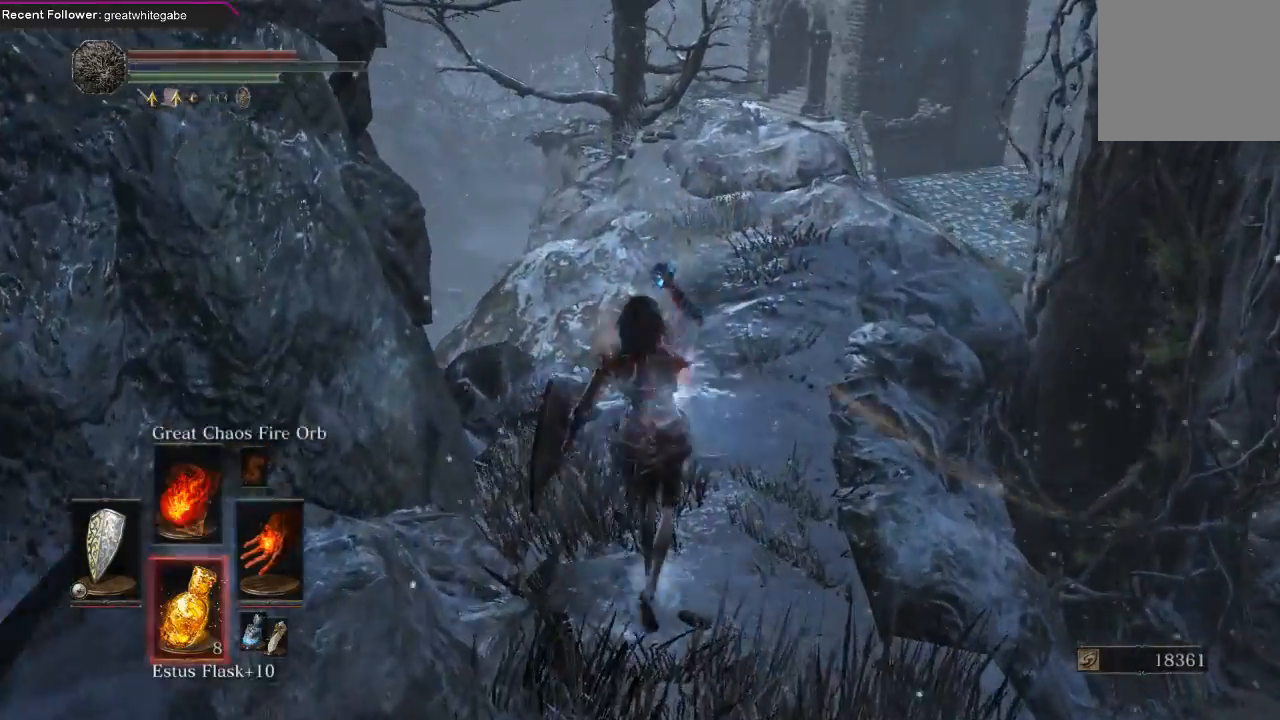
{"buttons": [], "left_stick": "up", "right_stick": "right", "events": [[200, "DPAD_DOWN", "up"], [367, "right_stick", "right"]]}
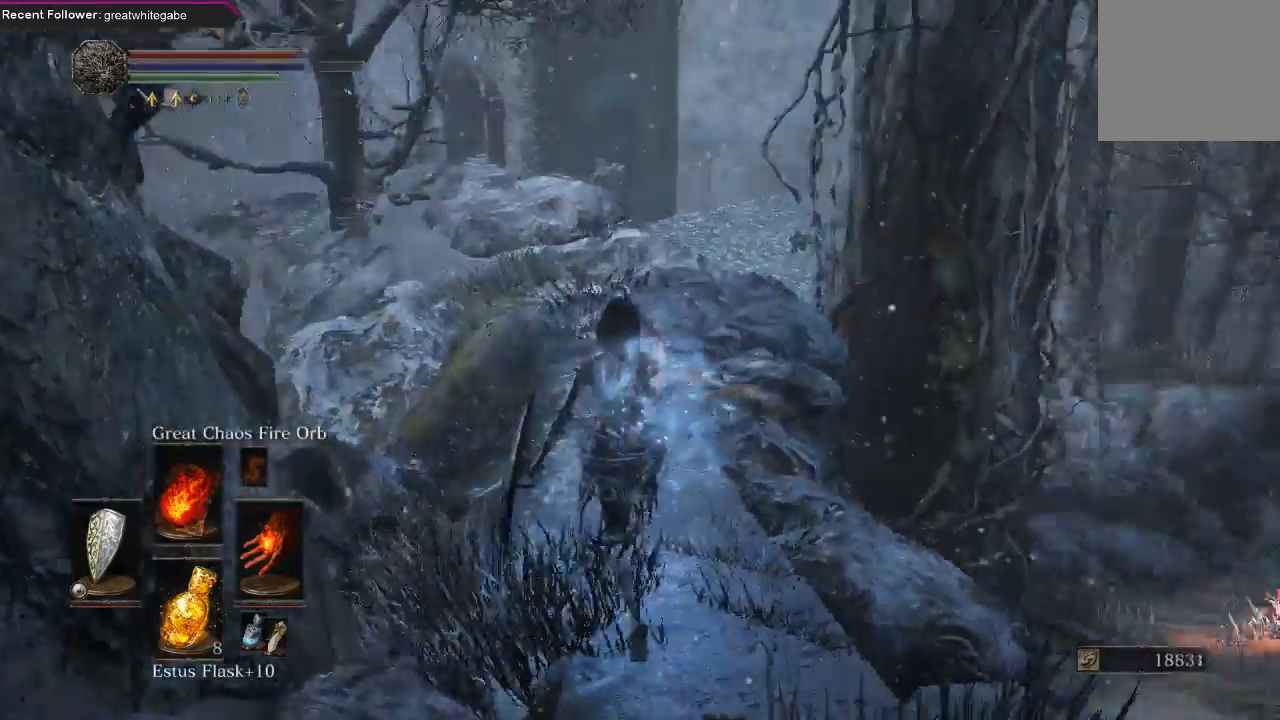
{"buttons": [], "left_stick": "center", "right_stick": "center", "events": [[100, "left_stick", "up-left"], [367, "left_stick", "center"], [400, "right_stick", "center"]]}
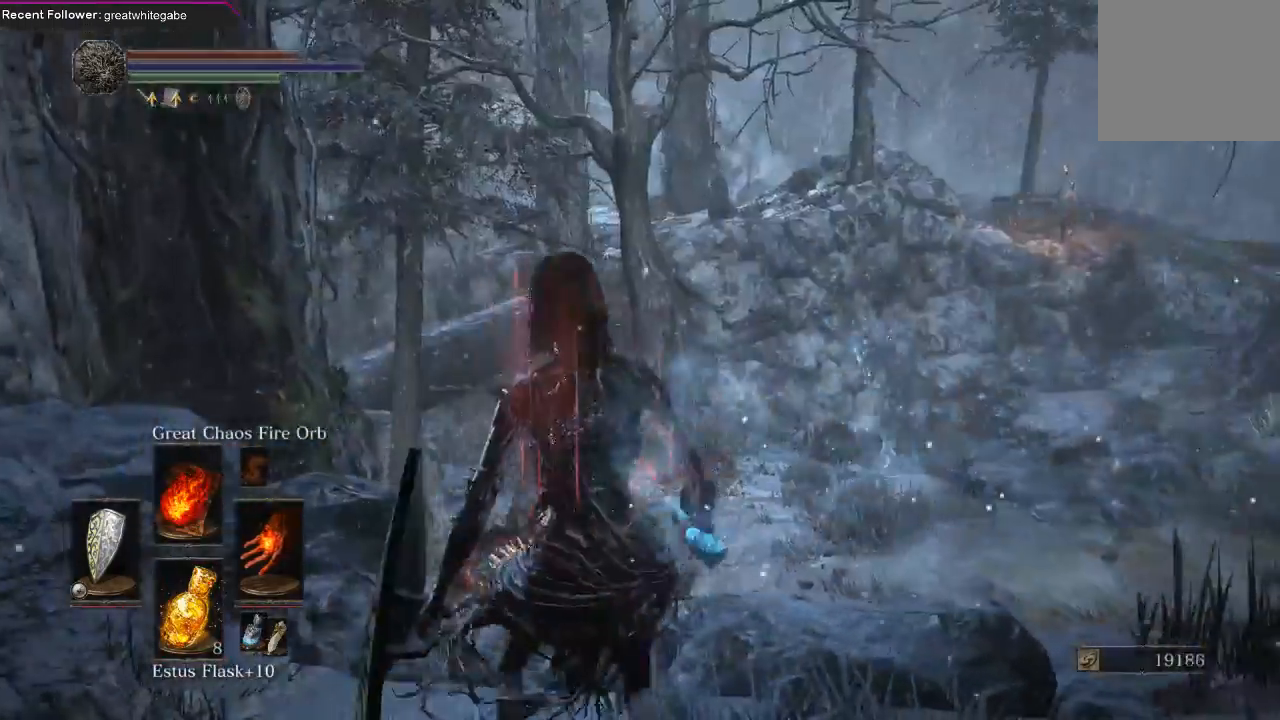
{"buttons": [], "left_stick": "up-left", "right_stick": "up-left", "events": [[167, "left_stick", "left"], [333, "right_stick", "left"], [433, "right_stick", "up-left"], [467, "left_stick", "up-left"]]}
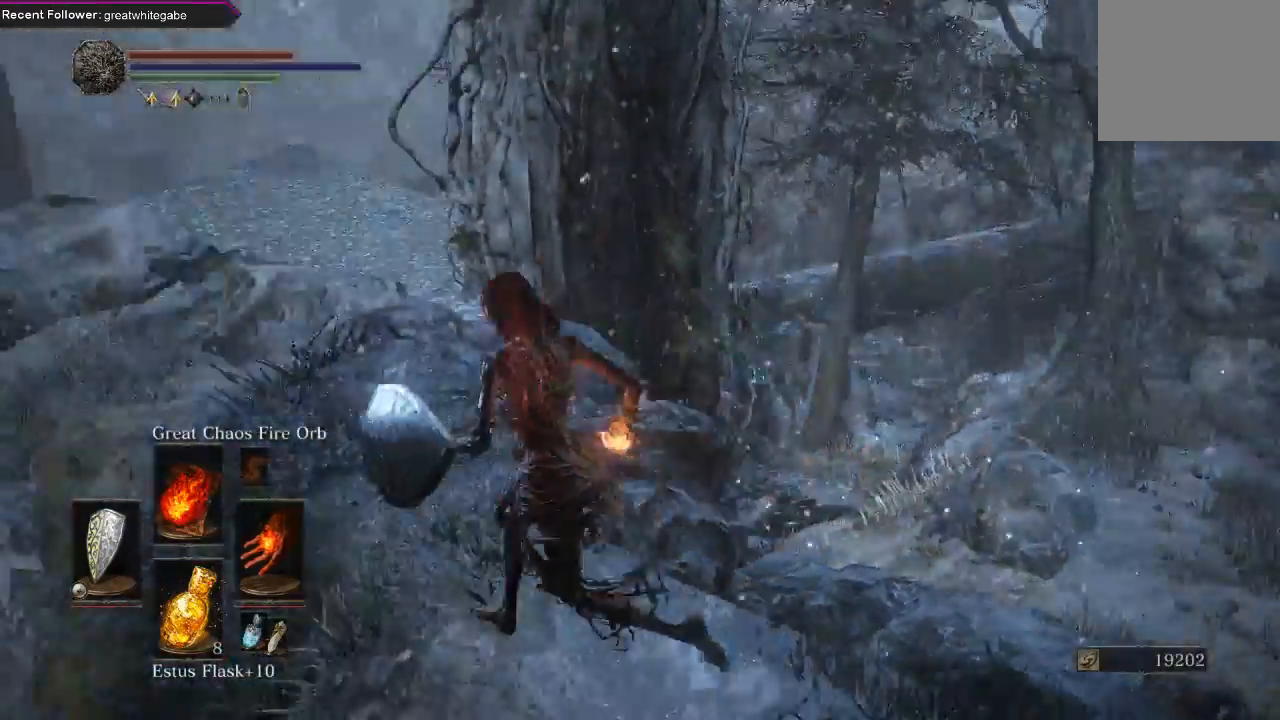
{"buttons": [], "left_stick": "up", "right_stick": "center", "events": [[133, "right_stick", "center"], [167, "left_stick", "up"], [300, "right_stick", "up-left"], [500, "right_stick", "center"]]}
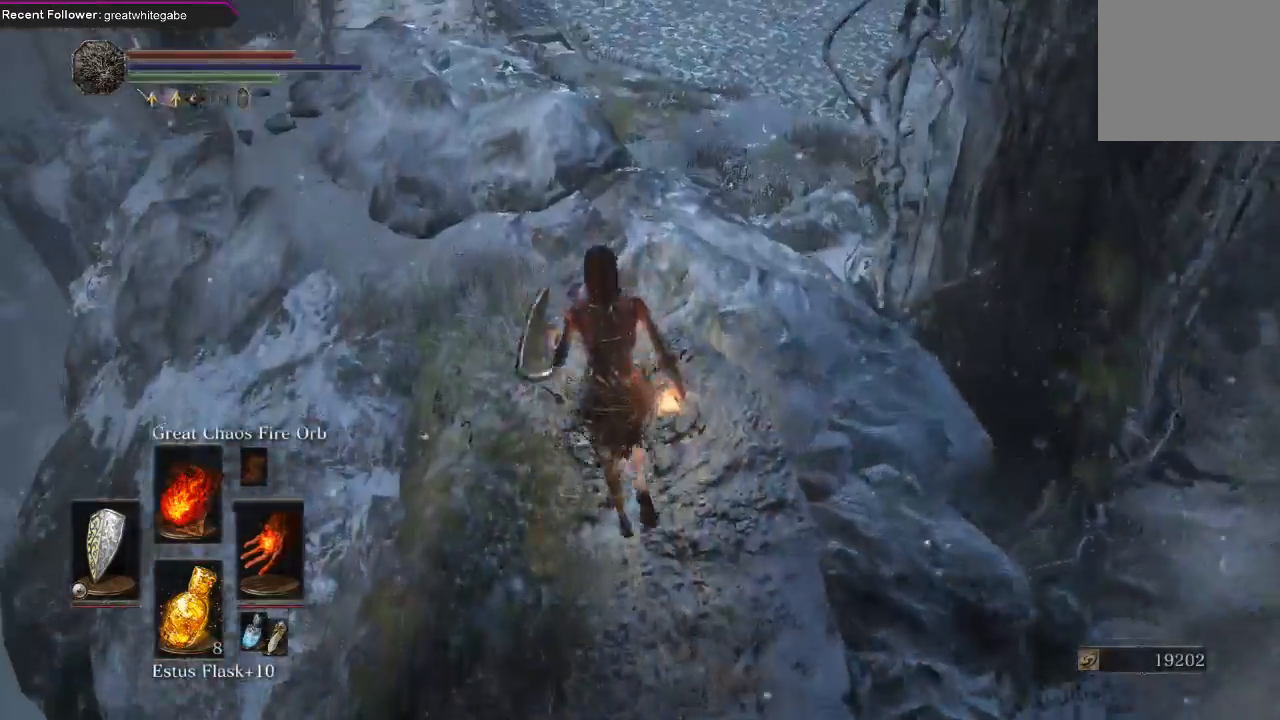
{"buttons": [], "left_stick": "up", "right_stick": "center", "events": [[200, "right_stick", "left"], [367, "right_stick", "center"]]}
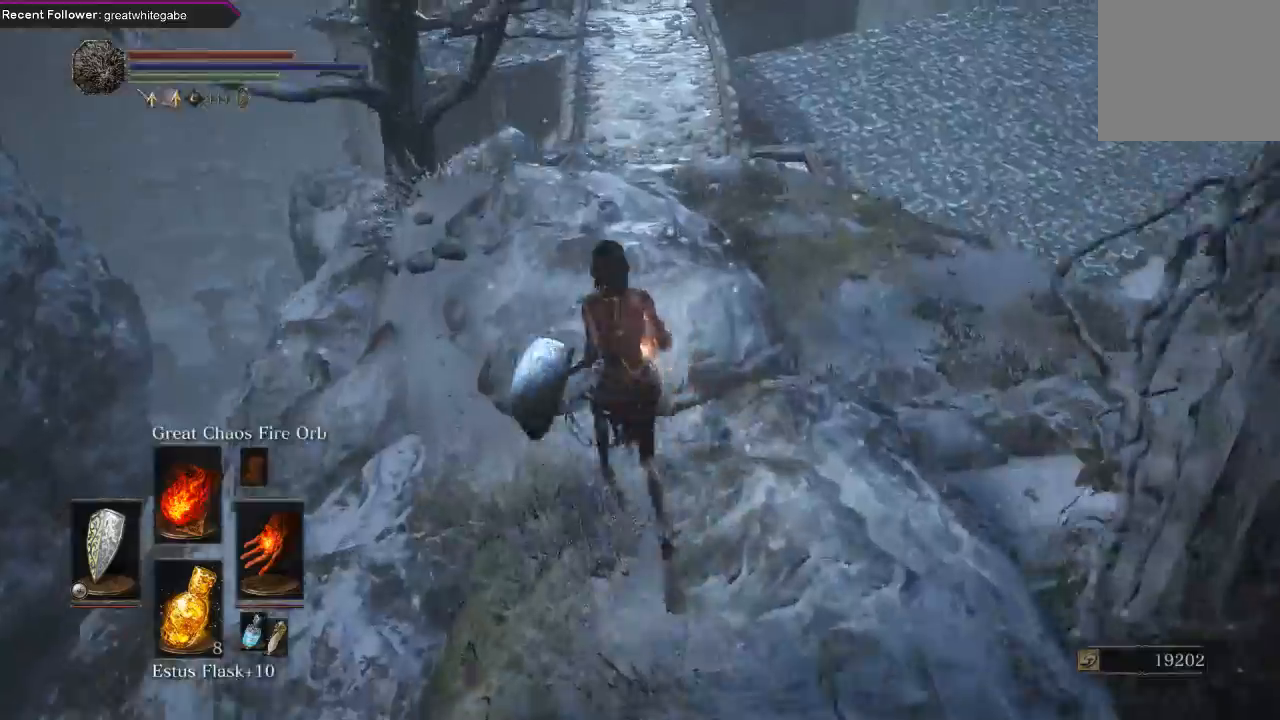
{"buttons": [], "left_stick": "up", "right_stick": "down", "events": [[167, "right_stick", "up-left"], [300, "right_stick", "center"], [400, "right_stick", "down"]]}
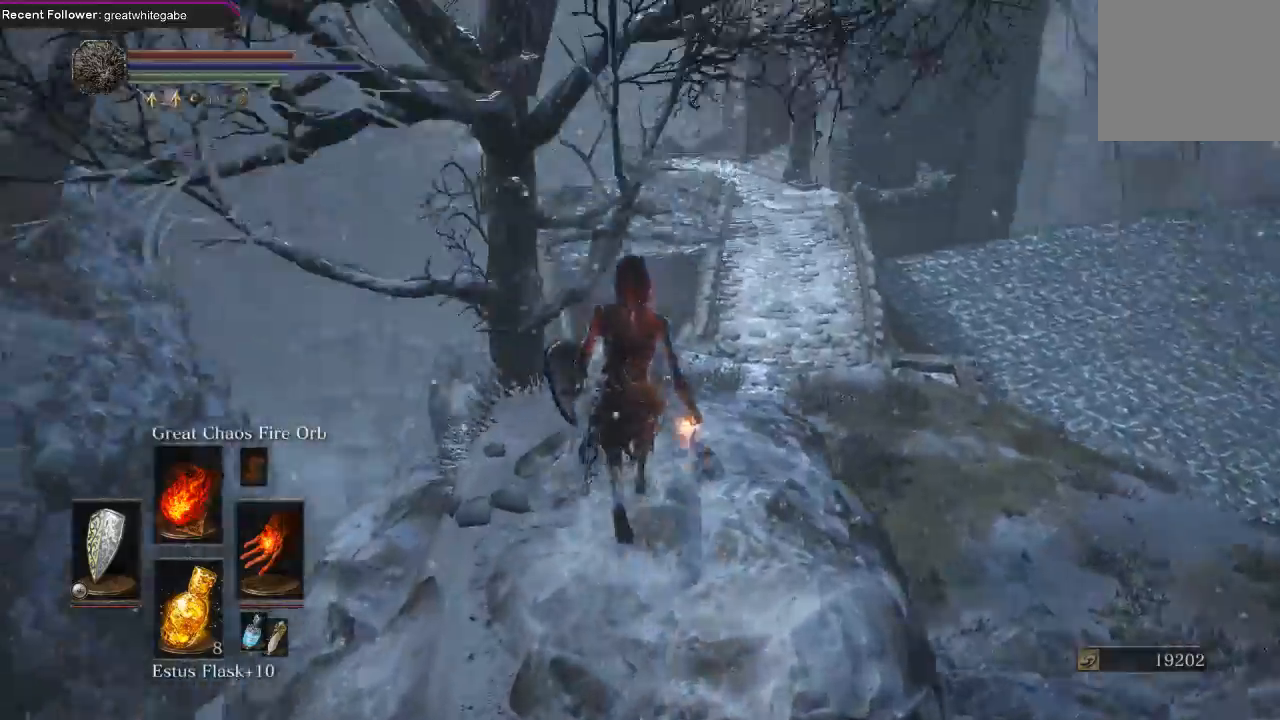
{"buttons": [], "left_stick": "center", "right_stick": "center", "events": [[33, "left_stick", "center"], [100, "right_stick", "center"]]}
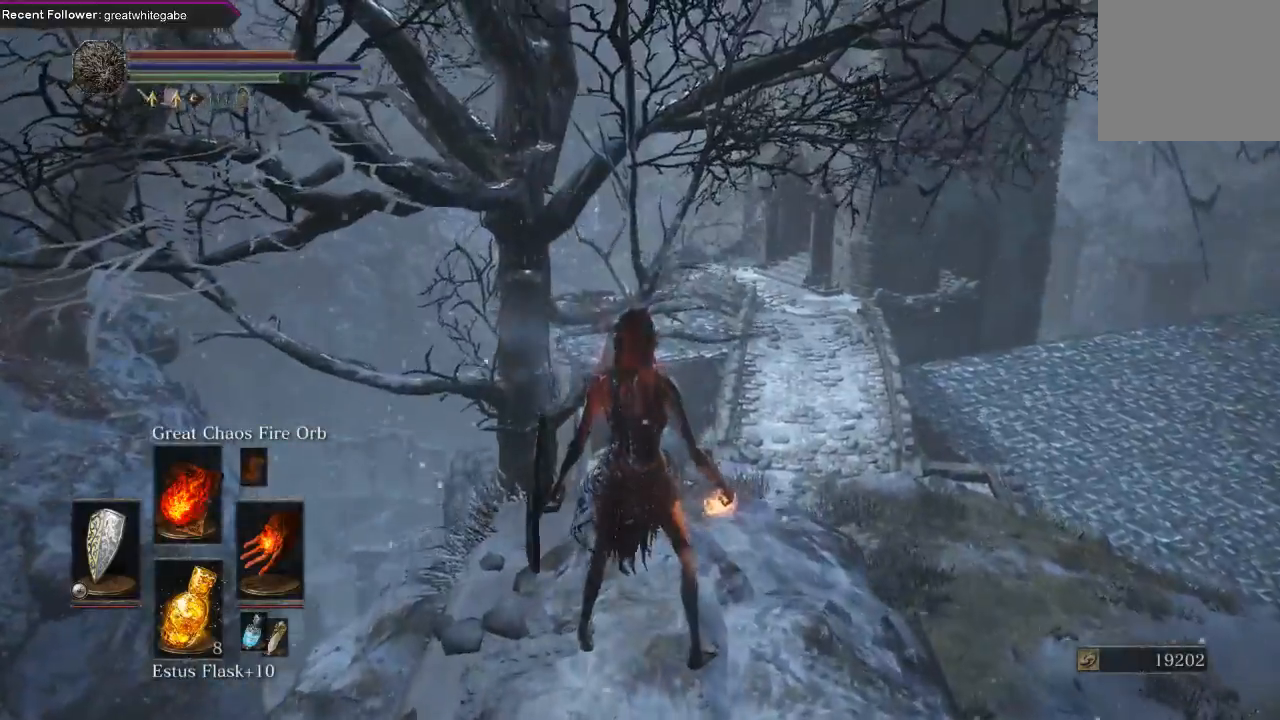
{"buttons": [], "left_stick": "up", "right_stick": "up-right", "events": [[300, "right_stick", "up-right"], [400, "left_stick", "up-right"], [500, "left_stick", "up"]]}
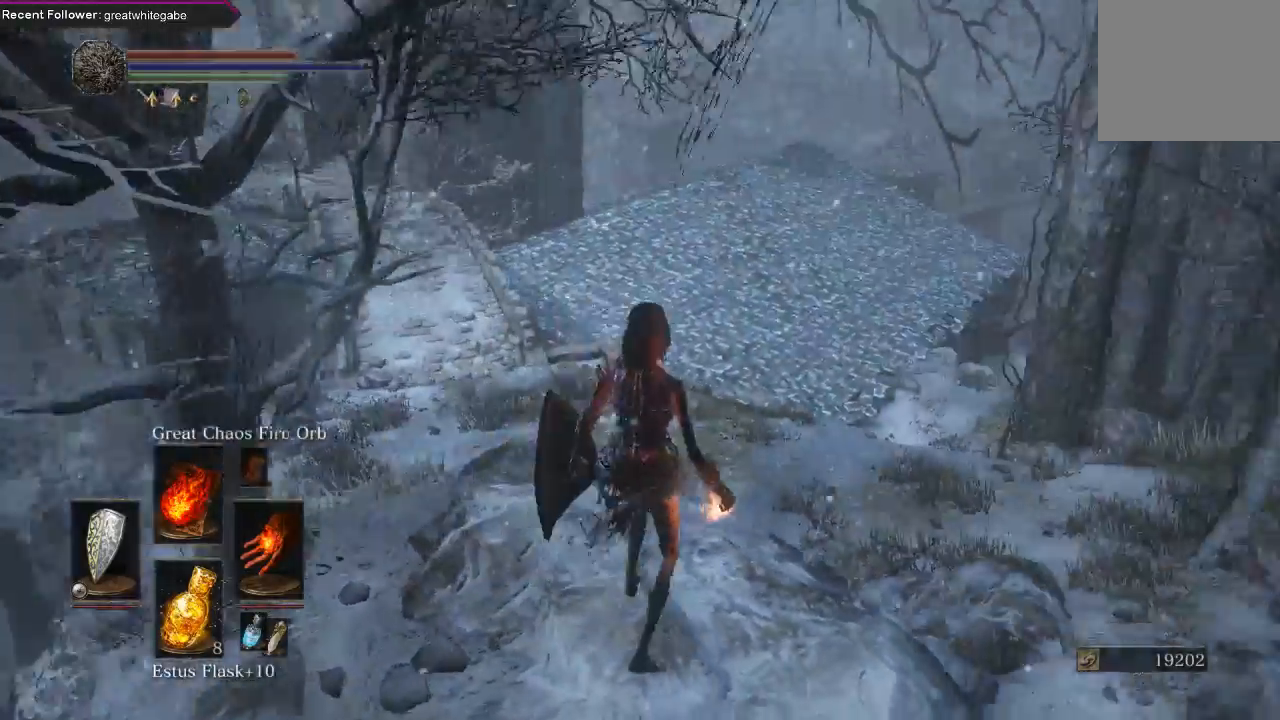
{"buttons": [], "left_stick": "up", "right_stick": "right", "events": [[200, "right_stick", "center"], [467, "right_stick", "right"]]}
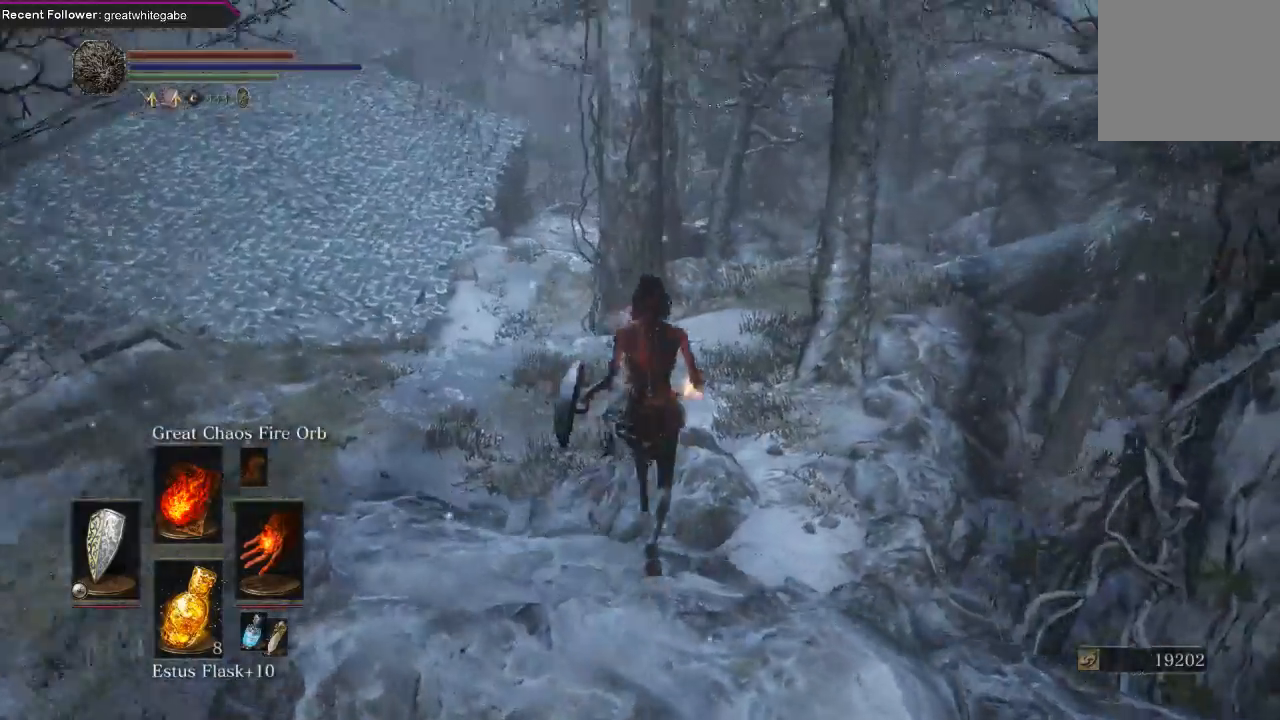
{"buttons": [], "left_stick": "up", "right_stick": "left", "events": [[100, "right_stick", "center"], [500, "right_stick", "left"]]}
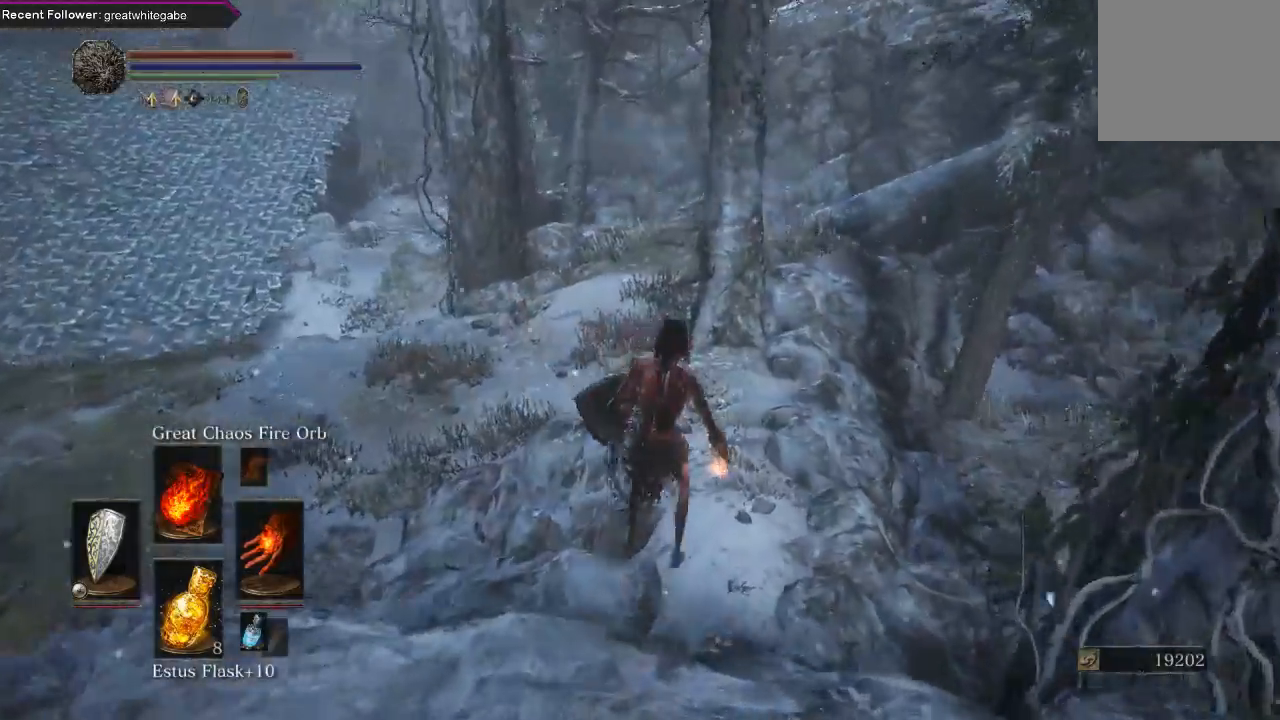
{"buttons": [], "left_stick": "up", "right_stick": "center", "events": [[500, "right_stick", "center"]]}
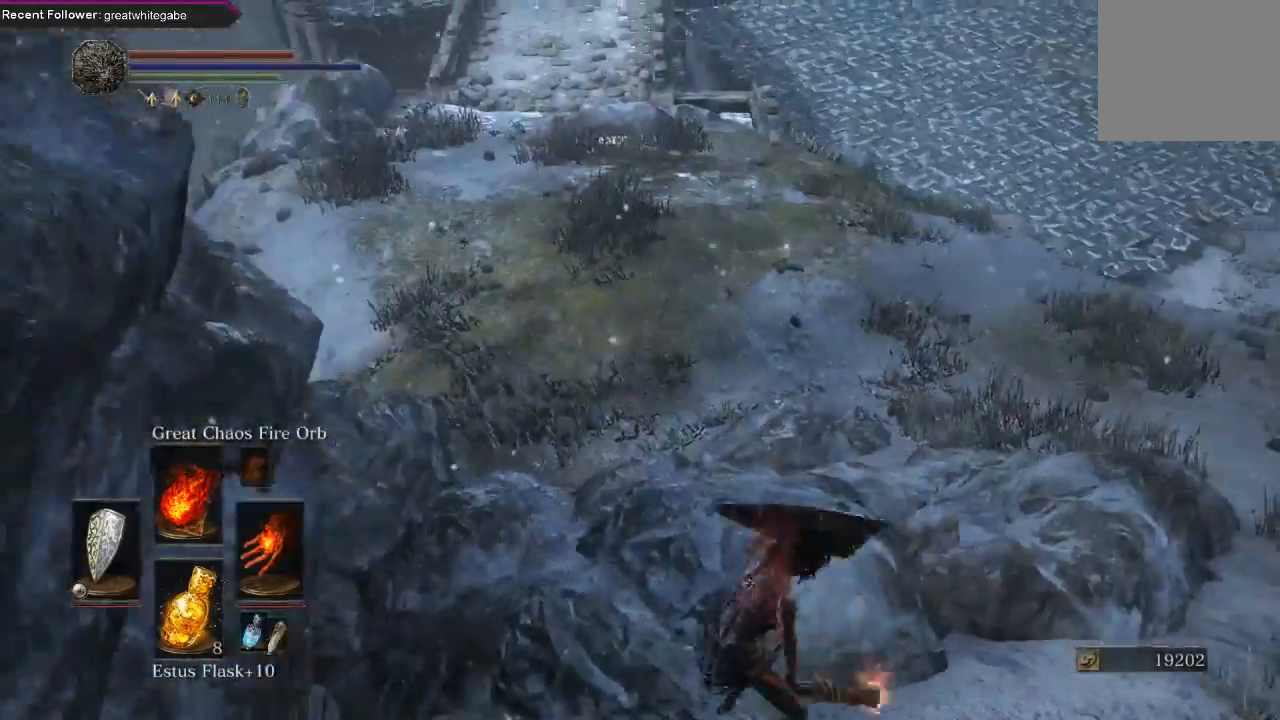
{"buttons": [], "left_stick": "up", "right_stick": "right", "events": [[267, "right_stick", "down-left"], [433, "right_stick", "right"]]}
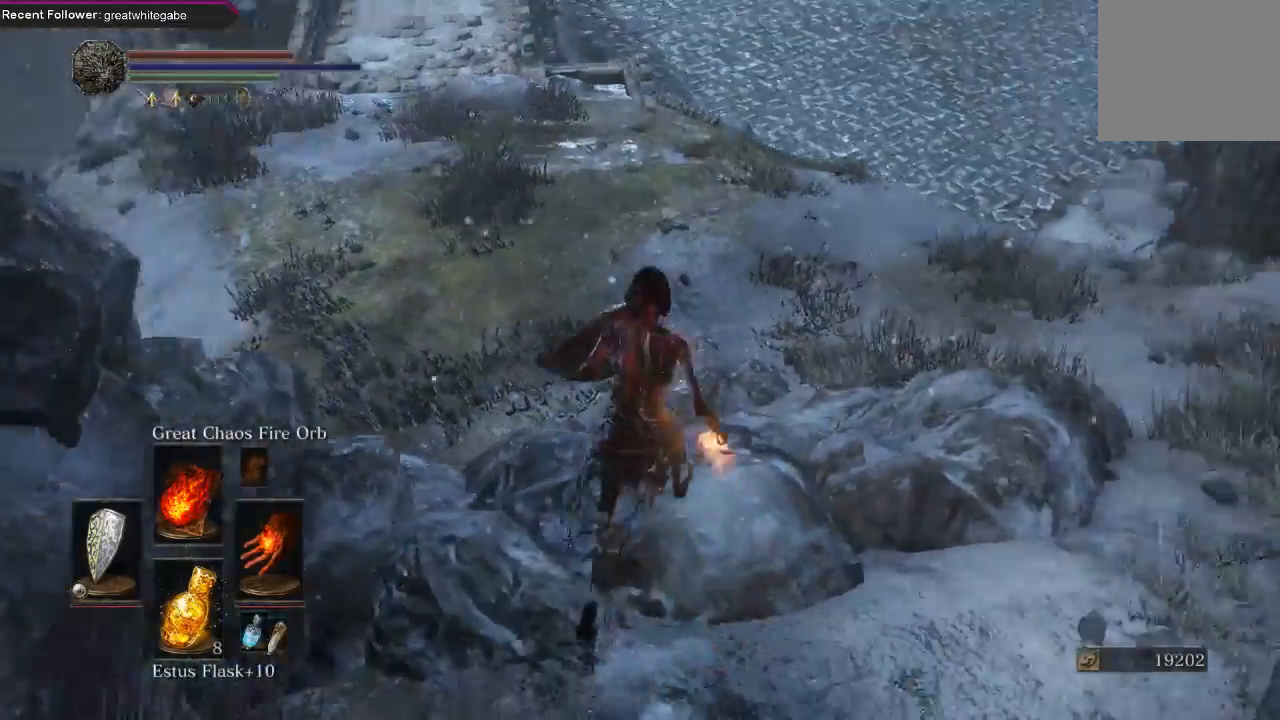
{"buttons": [], "left_stick": "up", "right_stick": "center", "events": [[467, "right_stick", "center"]]}
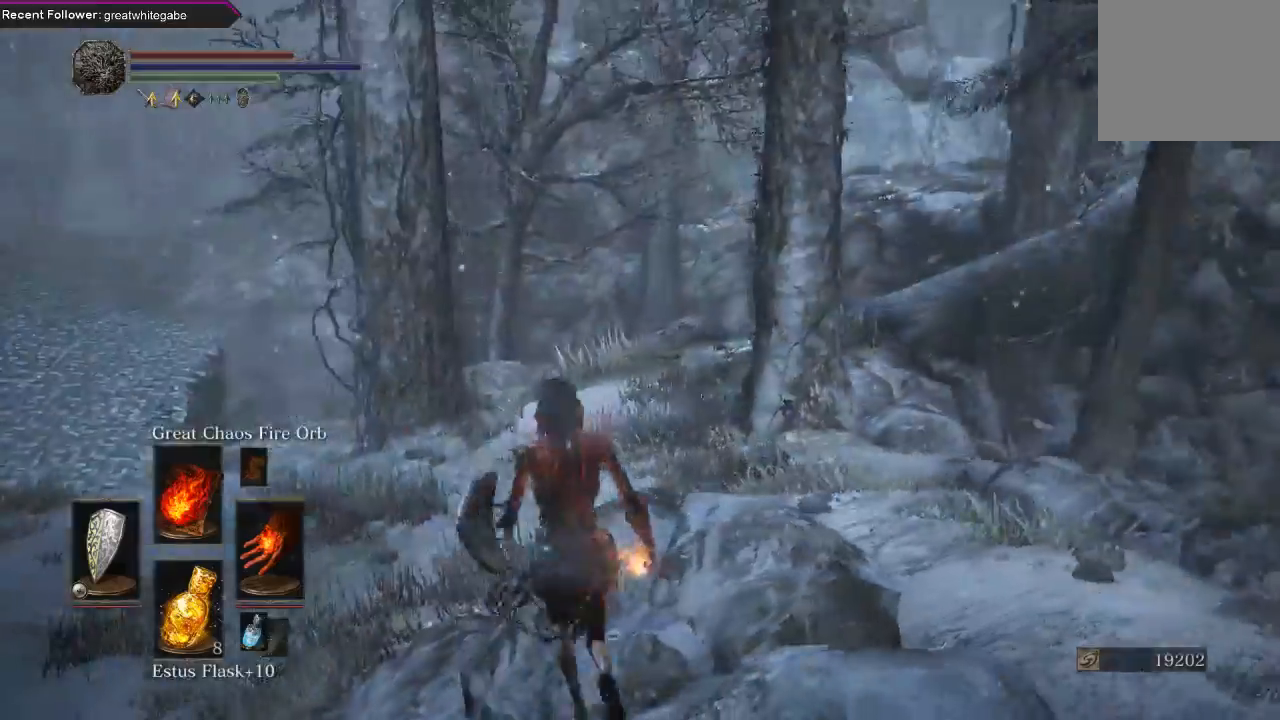
{"buttons": [], "left_stick": "up-left", "right_stick": "center", "events": [[167, "right_stick", "right"], [333, "left_stick", "up-left"], [400, "right_stick", "center"]]}
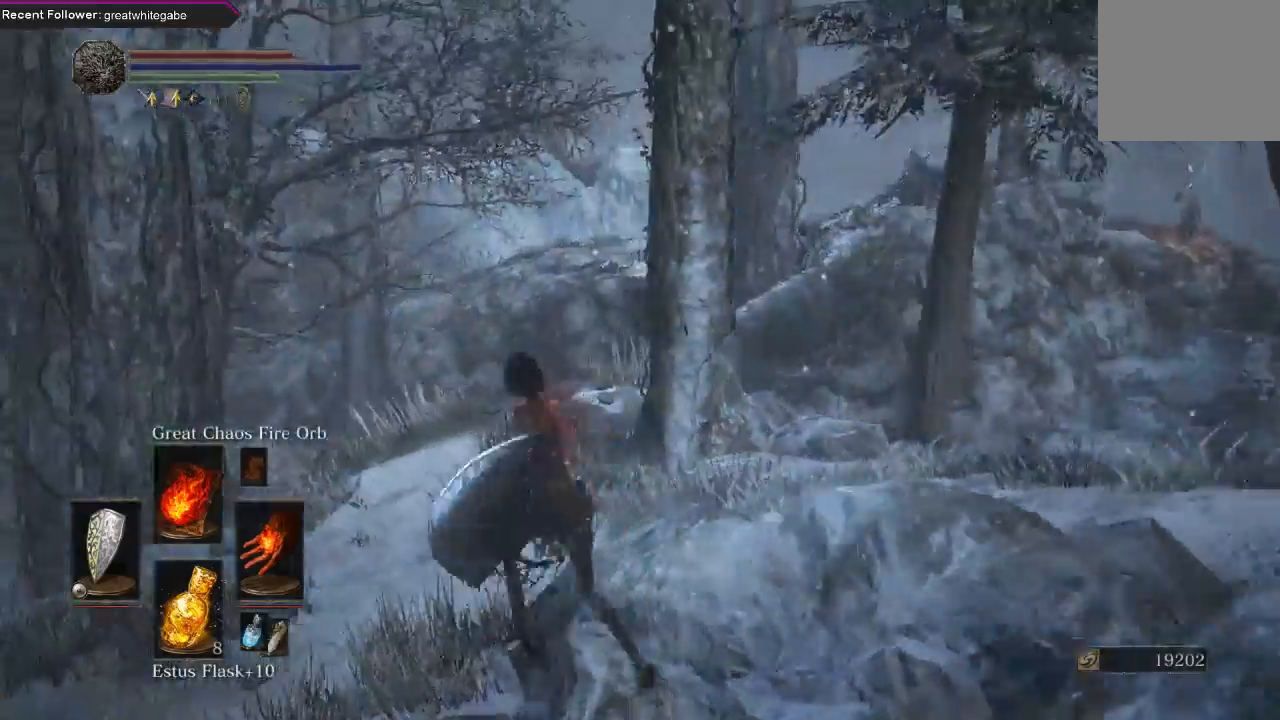
{"buttons": [], "left_stick": "up-left", "right_stick": "center", "events": [[100, "right_stick", "right"], [333, "right_stick", "center"]]}
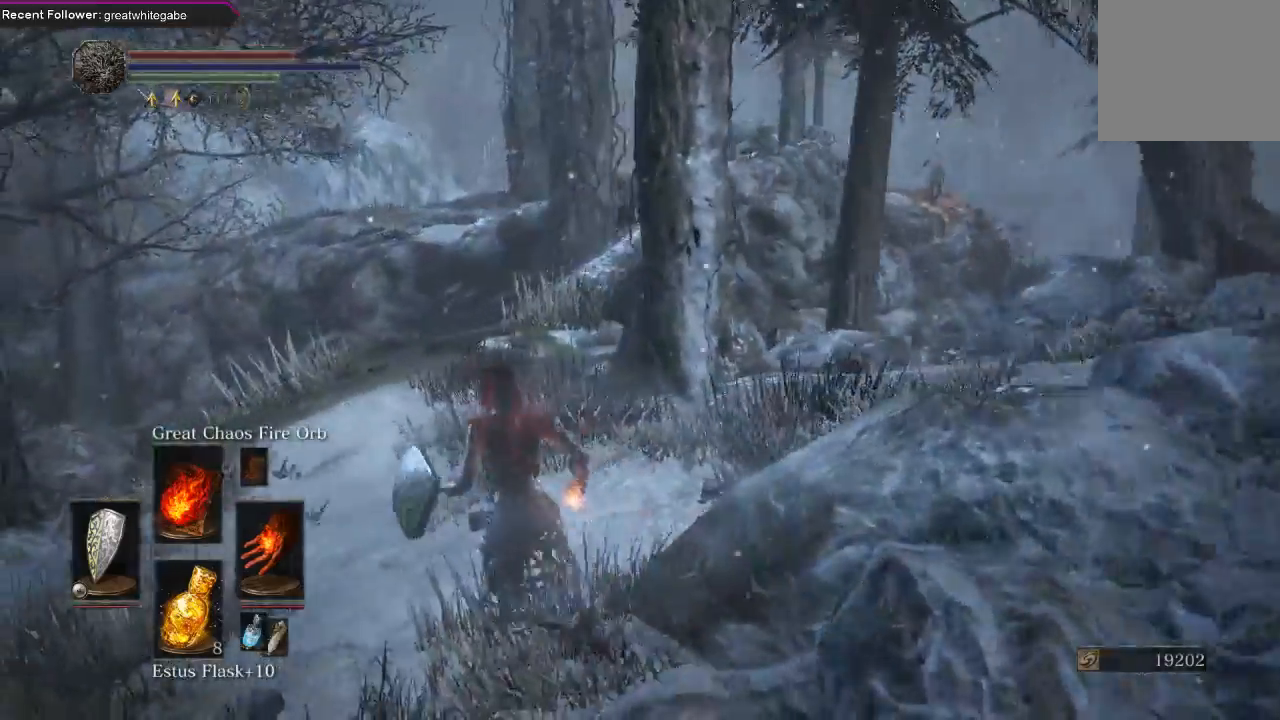
{"buttons": ["L1"], "left_stick": "up-left", "right_stick": "center", "events": [[200, "right_stick", "right"], [367, "right_stick", "center"], [467, "L1", "down"]]}